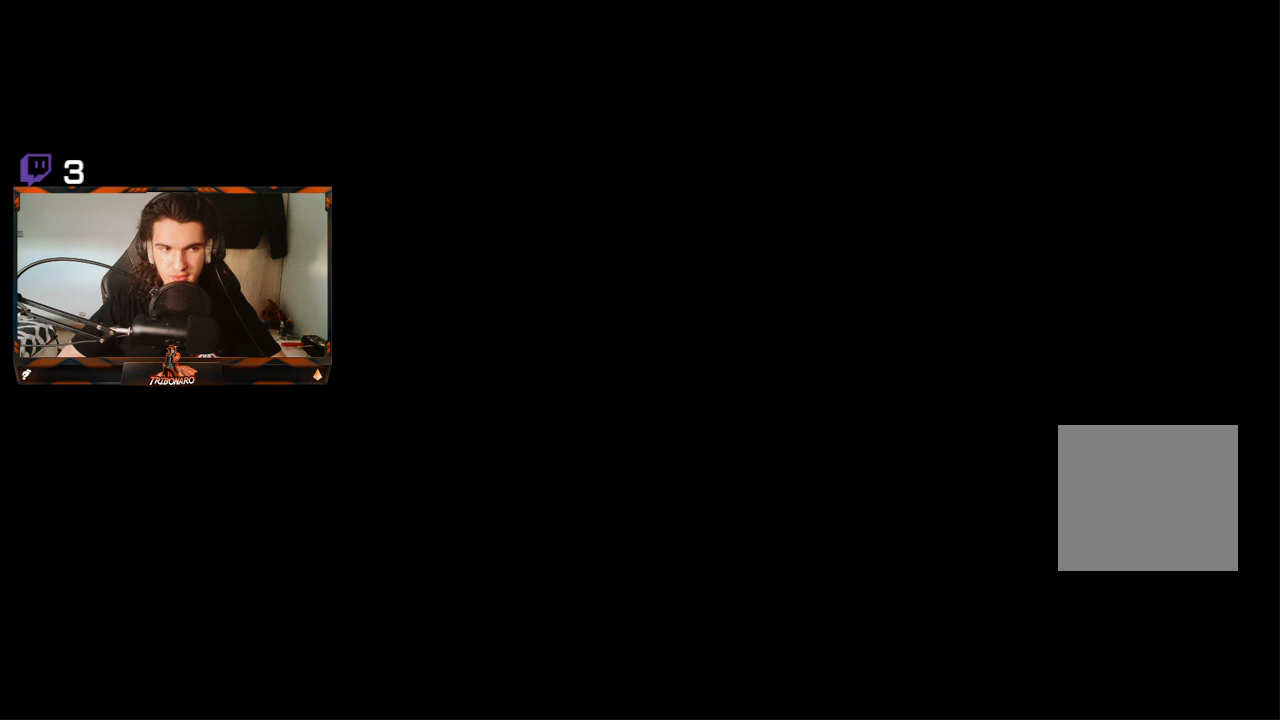
Gameplay with a controller (Xbox layout); each line is a JSON object with the inputs held at the frame after it. "events" lists button and stick changes between this image and that frame as [ms after this image, input, new state], when the widget could be followed in between.
{"buttons": [], "left_stick": "right", "right_stick": "center", "events": [[167, "left_stick", "right"]]}
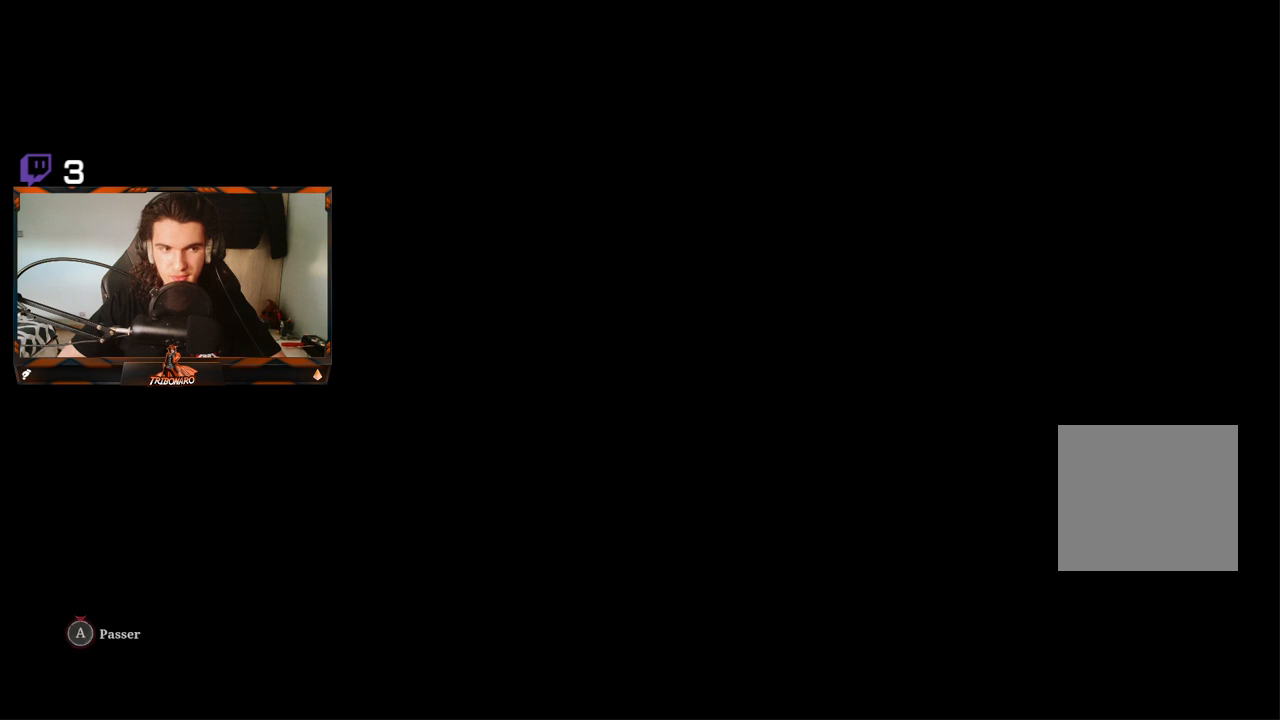
{"buttons": [], "left_stick": "center", "right_stick": "center", "events": [[267, "left_stick", "center"]]}
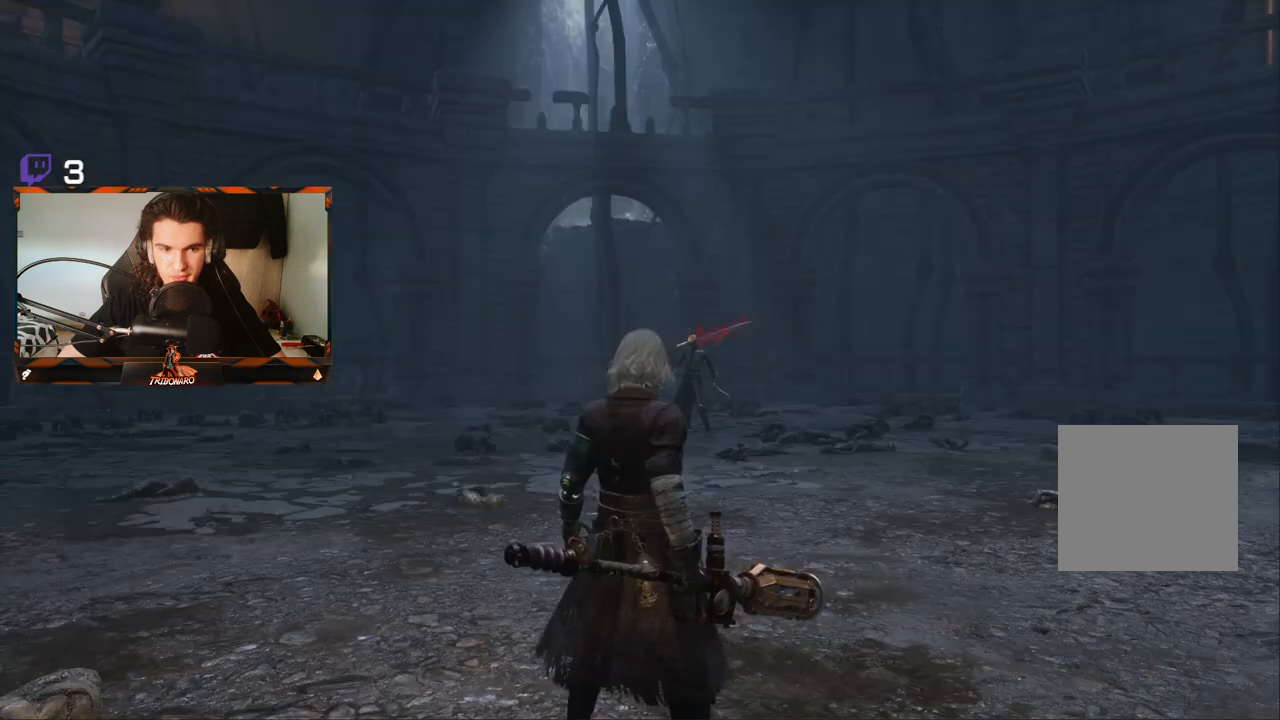
{"buttons": [], "left_stick": "up-right", "right_stick": "center", "events": [[500, "left_stick", "up-right"]]}
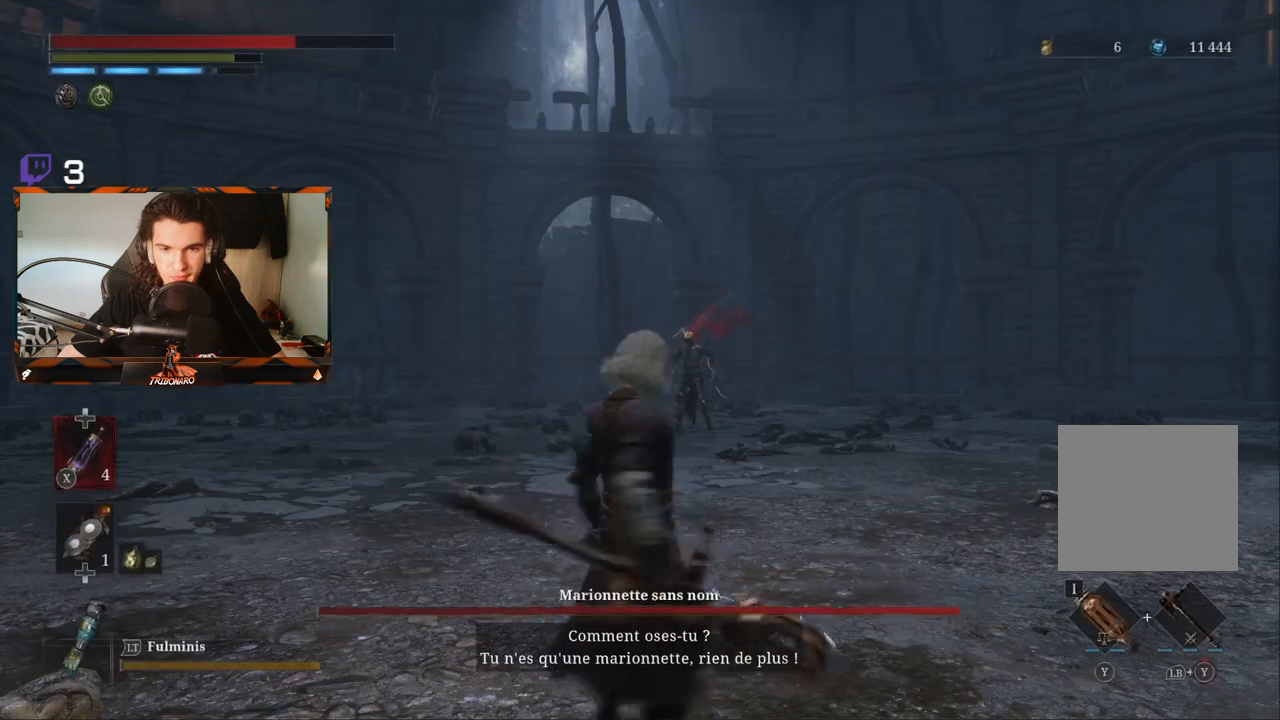
{"buttons": [], "left_stick": "up-right", "right_stick": "center", "events": [[283, "R3", "down"], [417, "R3", "up"]]}
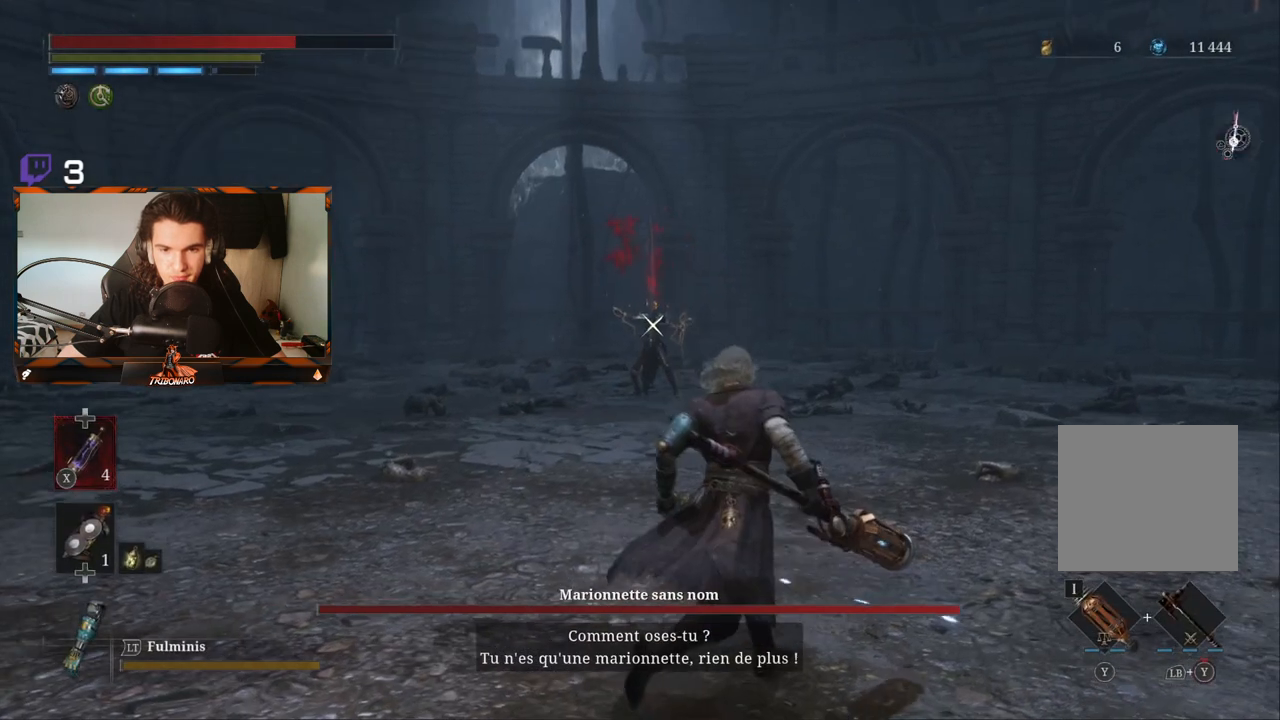
{"buttons": [], "left_stick": "down", "right_stick": "center", "events": [[133, "left_stick", "right"], [467, "left_stick", "down"]]}
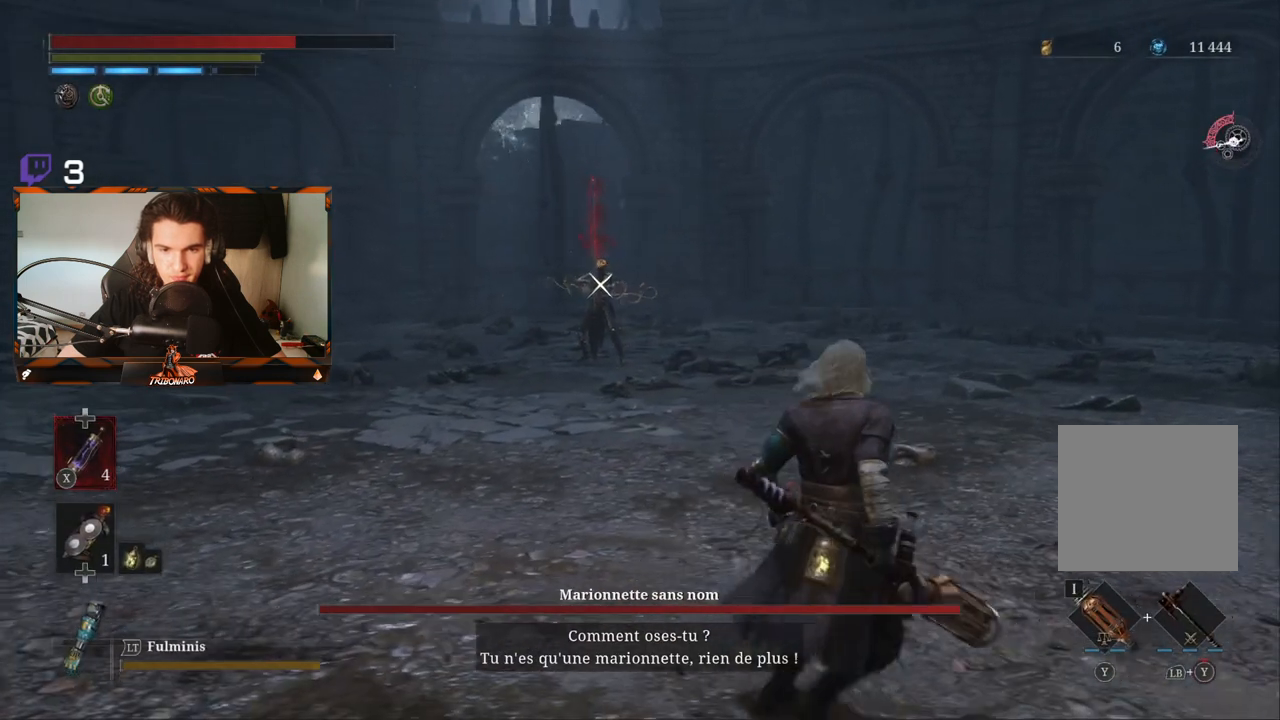
{"buttons": [], "left_stick": "left", "right_stick": "center", "events": [[67, "left_stick", "down-left"], [300, "left_stick", "left"]]}
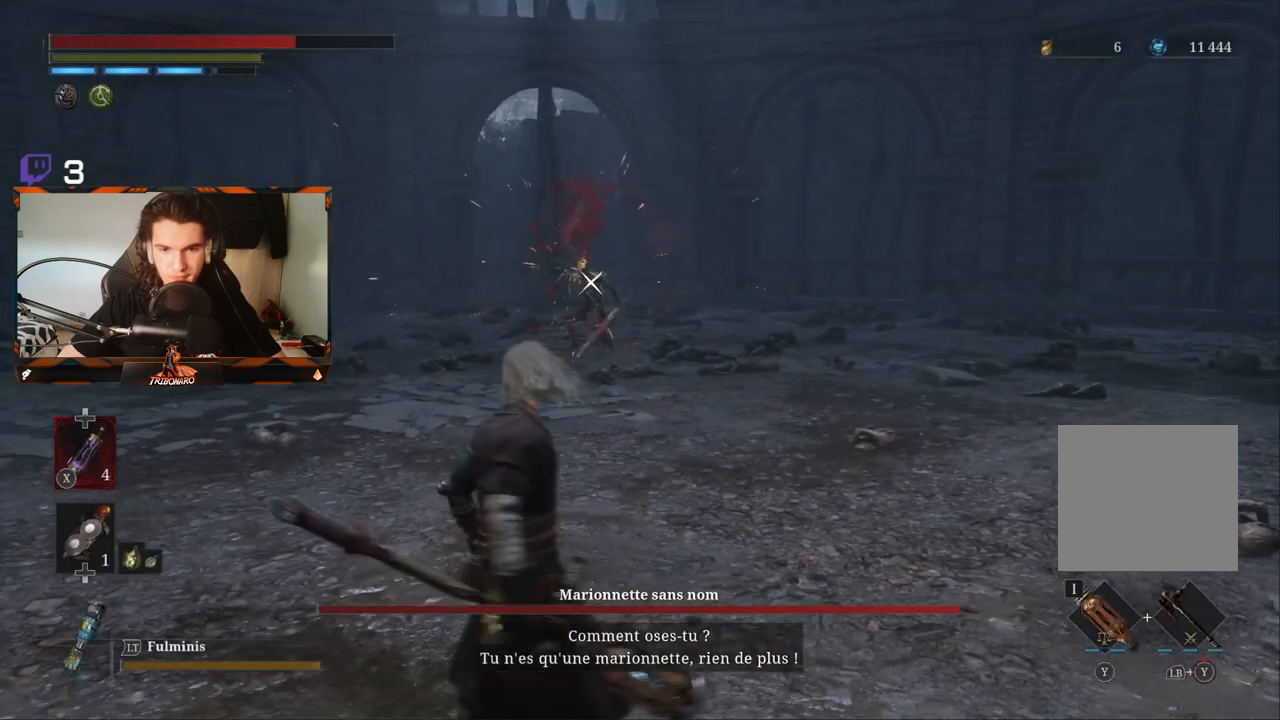
{"buttons": [], "left_stick": "up-left", "right_stick": "center", "events": [[483, "left_stick", "up-left"]]}
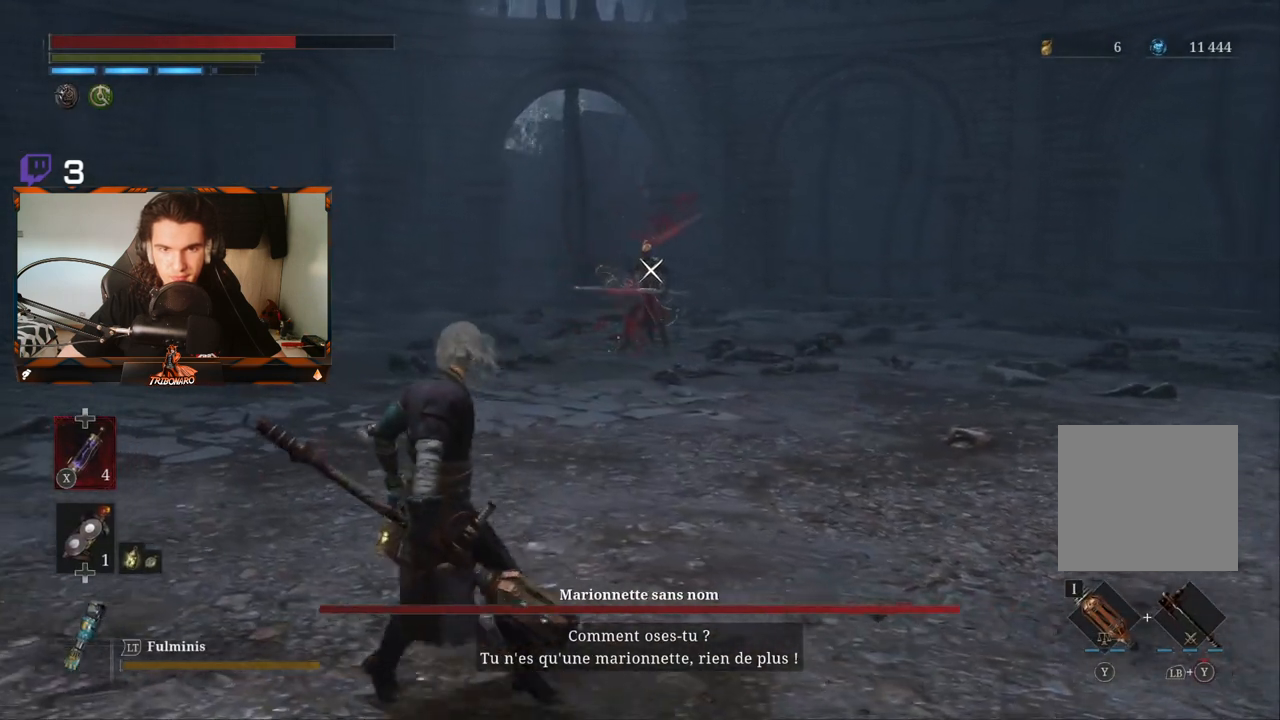
{"buttons": [], "left_stick": "up-left", "right_stick": "center", "events": []}
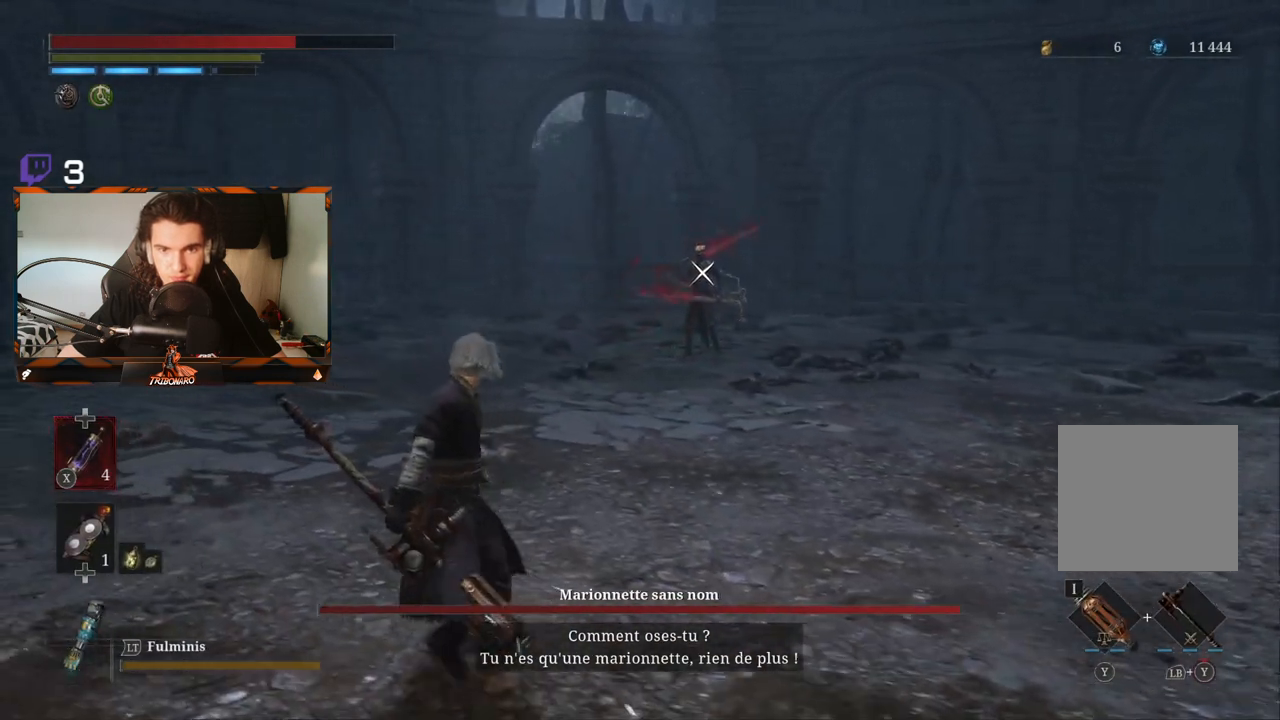
{"buttons": [], "left_stick": "up-left", "right_stick": "center", "events": []}
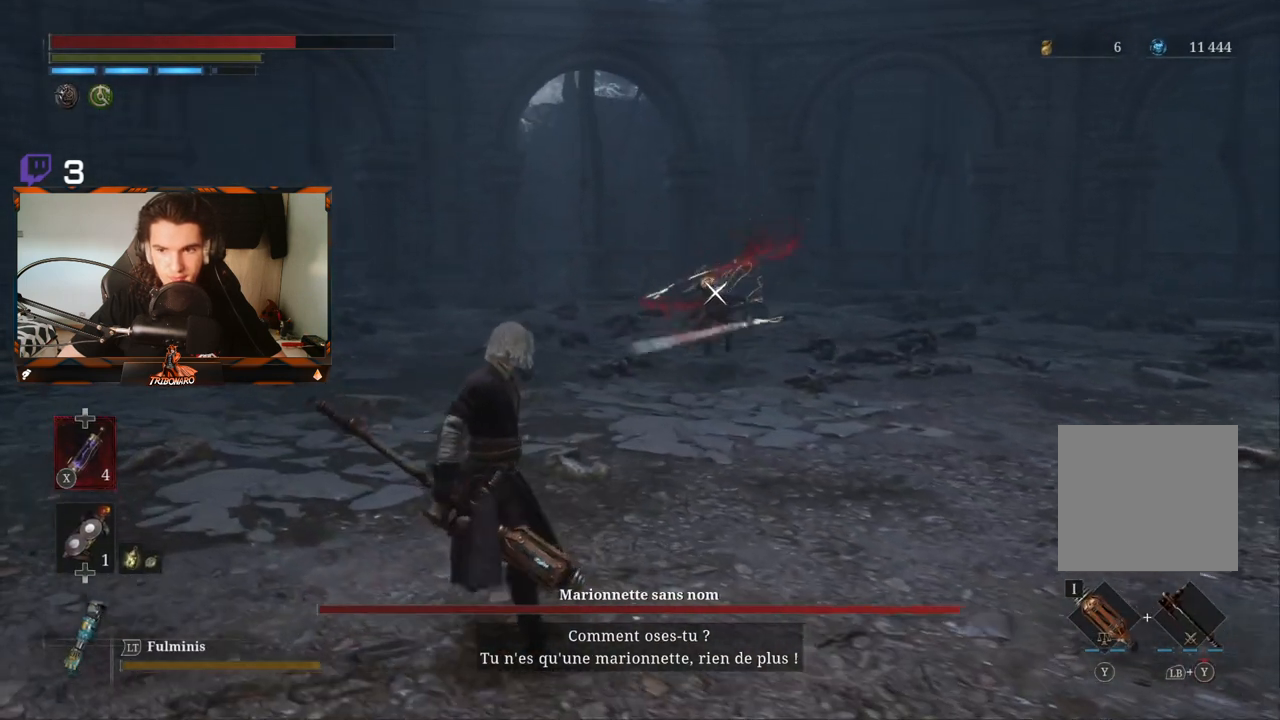
{"buttons": [], "left_stick": "up-right", "right_stick": "center", "events": [[50, "left_stick", "up-right"], [233, "left_stick", "right"], [450, "left_stick", "up-right"]]}
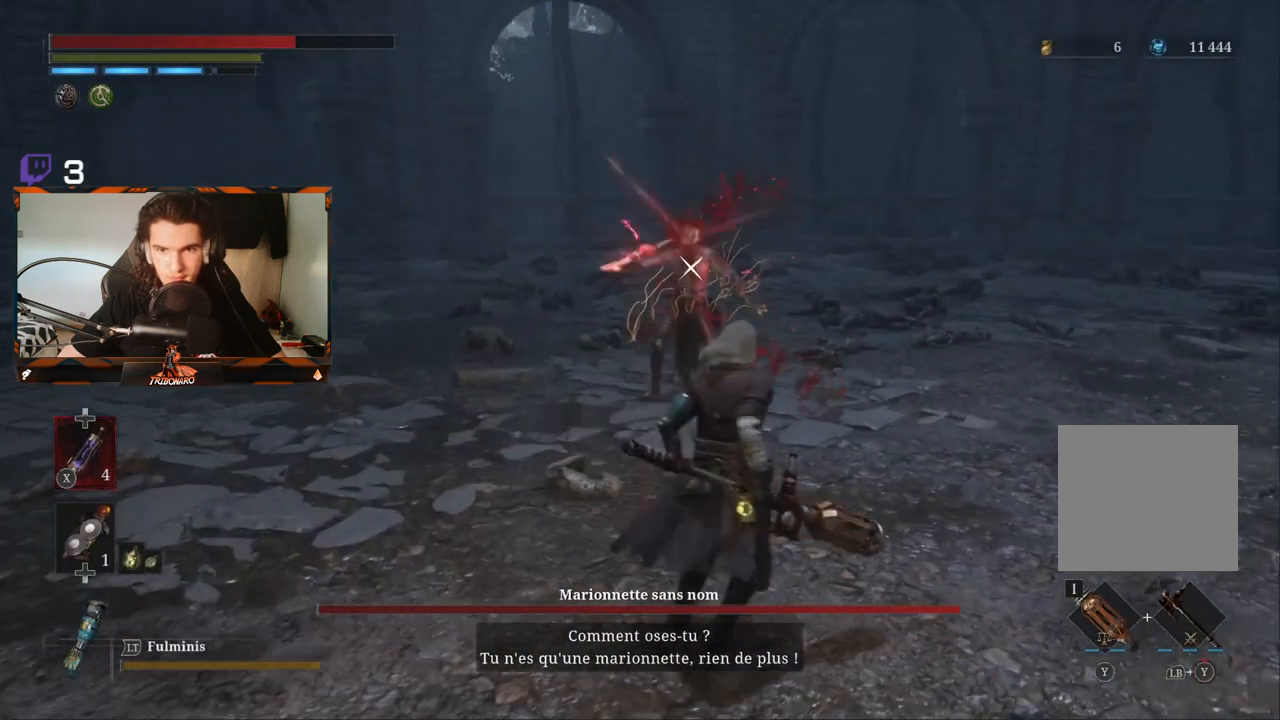
{"buttons": [], "left_stick": "right", "right_stick": "center", "events": [[450, "left_stick", "right"]]}
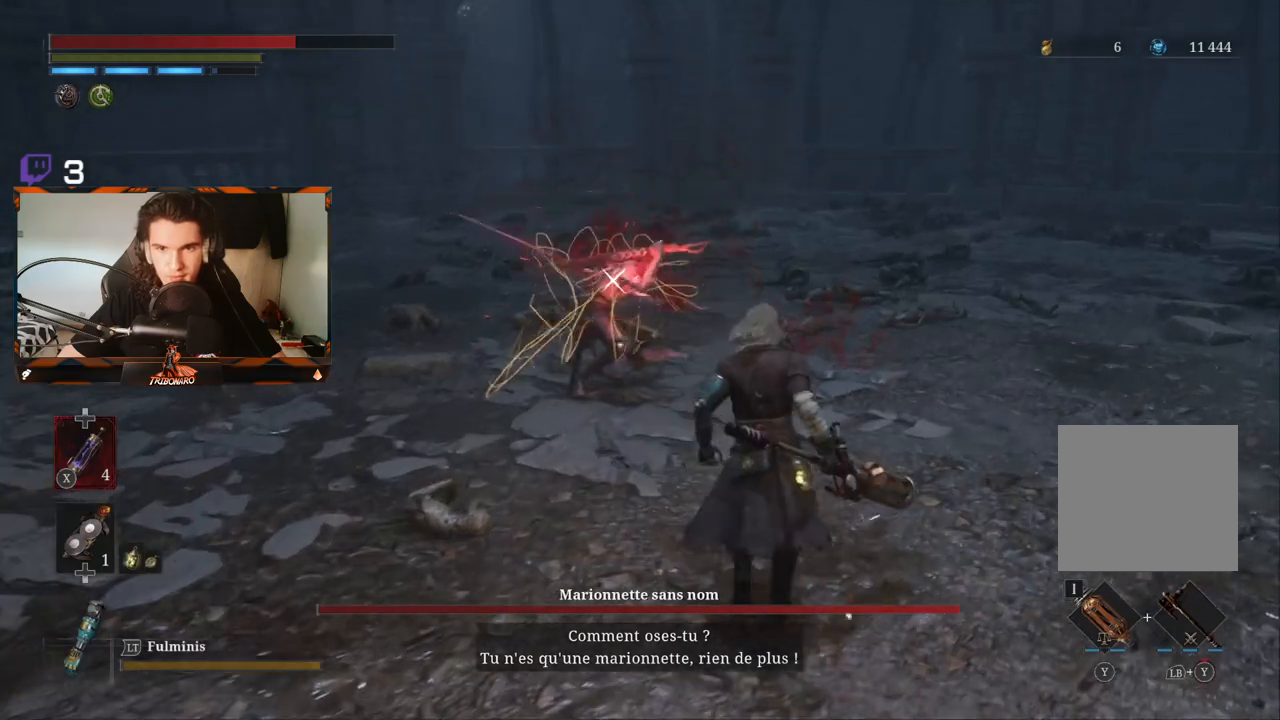
{"buttons": [], "left_stick": "right", "right_stick": "center", "events": []}
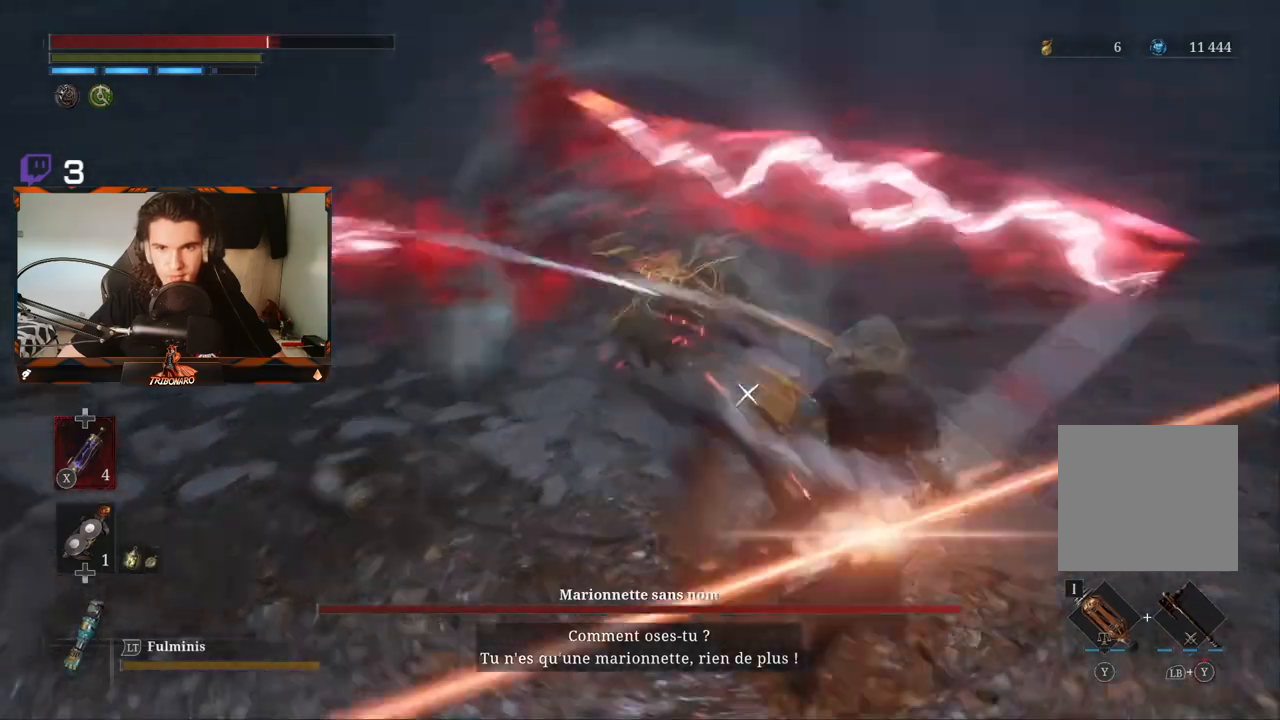
{"buttons": [], "left_stick": "up-right", "right_stick": "center", "events": [[67, "L1", "down"], [133, "L3", "down"], [183, "L3", "up"], [217, "L1", "up"], [483, "left_stick", "up-right"]]}
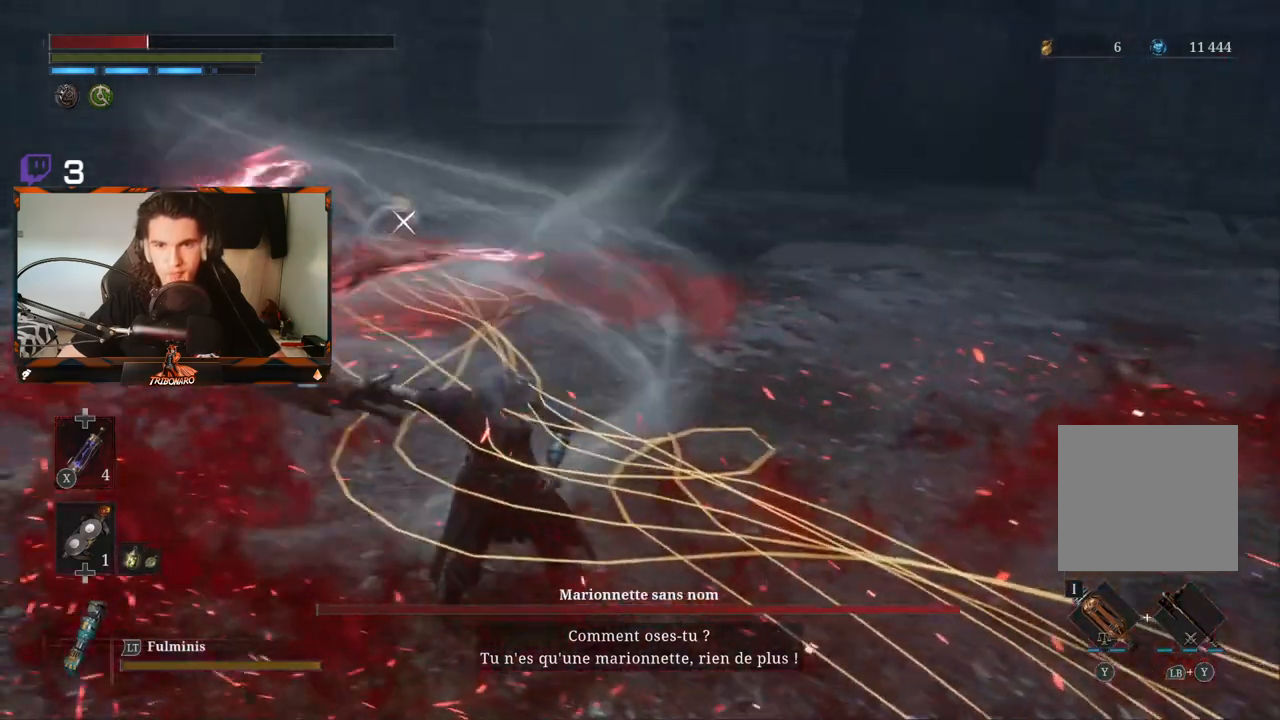
{"buttons": [], "left_stick": "down-right", "right_stick": "center", "events": [[17, "B", "down"], [100, "B", "up"], [133, "left_stick", "right"], [350, "left_stick", "down-right"]]}
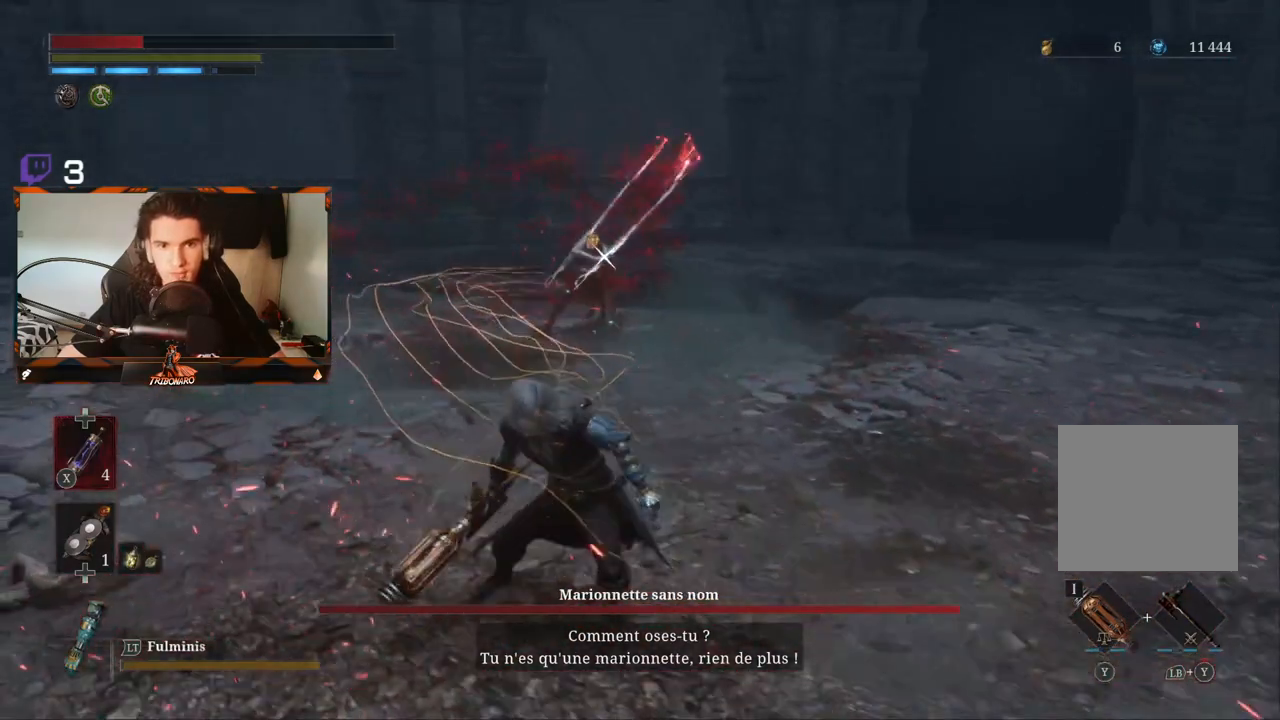
{"buttons": [], "left_stick": "down-right", "right_stick": "center", "events": [[100, "X", "down"], [167, "X", "up"], [250, "X", "down"], [317, "X", "up"], [383, "X", "down"], [467, "X", "up"]]}
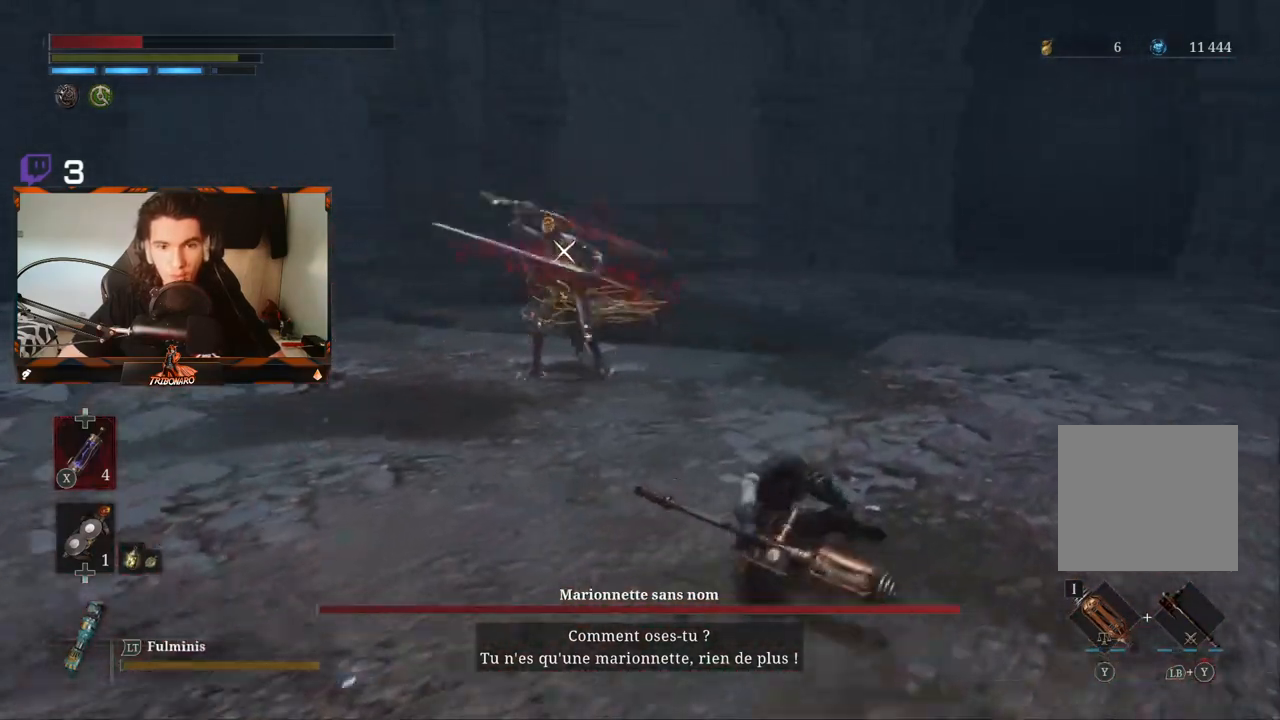
{"buttons": [], "left_stick": "down-right", "right_stick": "center", "events": [[33, "X", "down"], [100, "X", "up"], [167, "X", "down"], [250, "X", "up"], [317, "X", "down"], [383, "X", "up"]]}
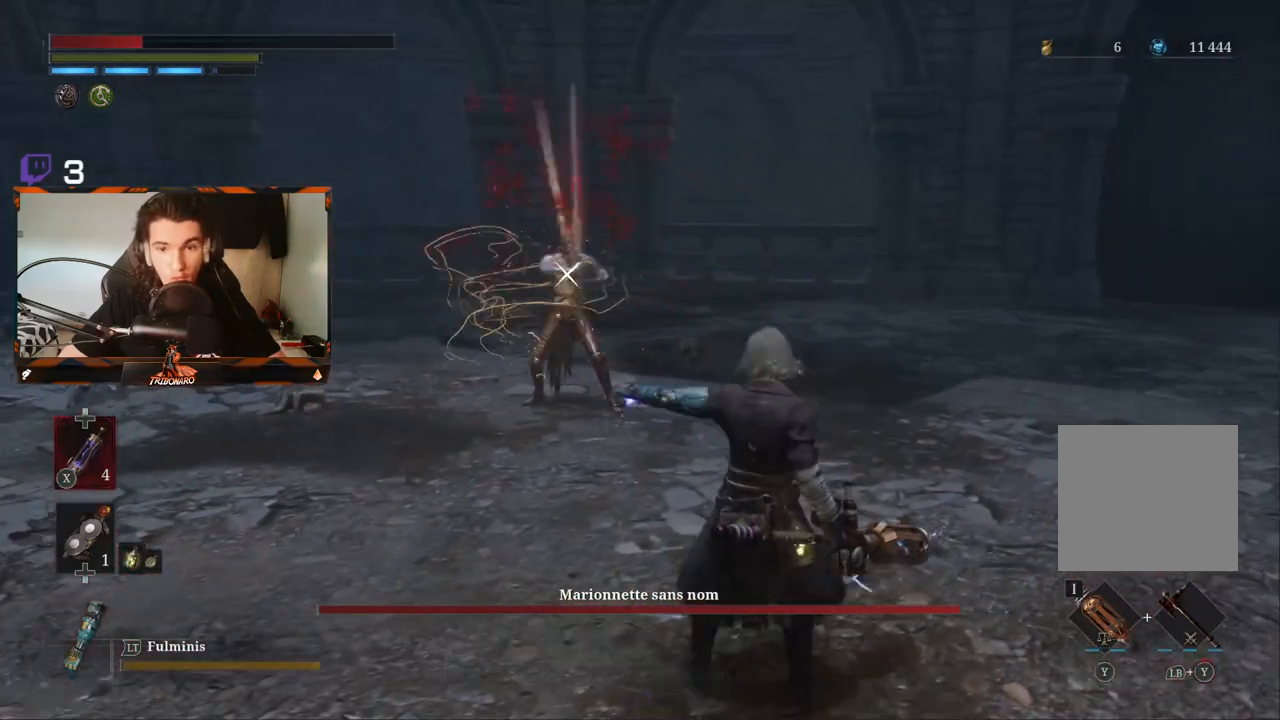
{"buttons": [], "left_stick": "down-left", "right_stick": "center", "events": [[267, "left_stick", "down"], [500, "left_stick", "down-left"]]}
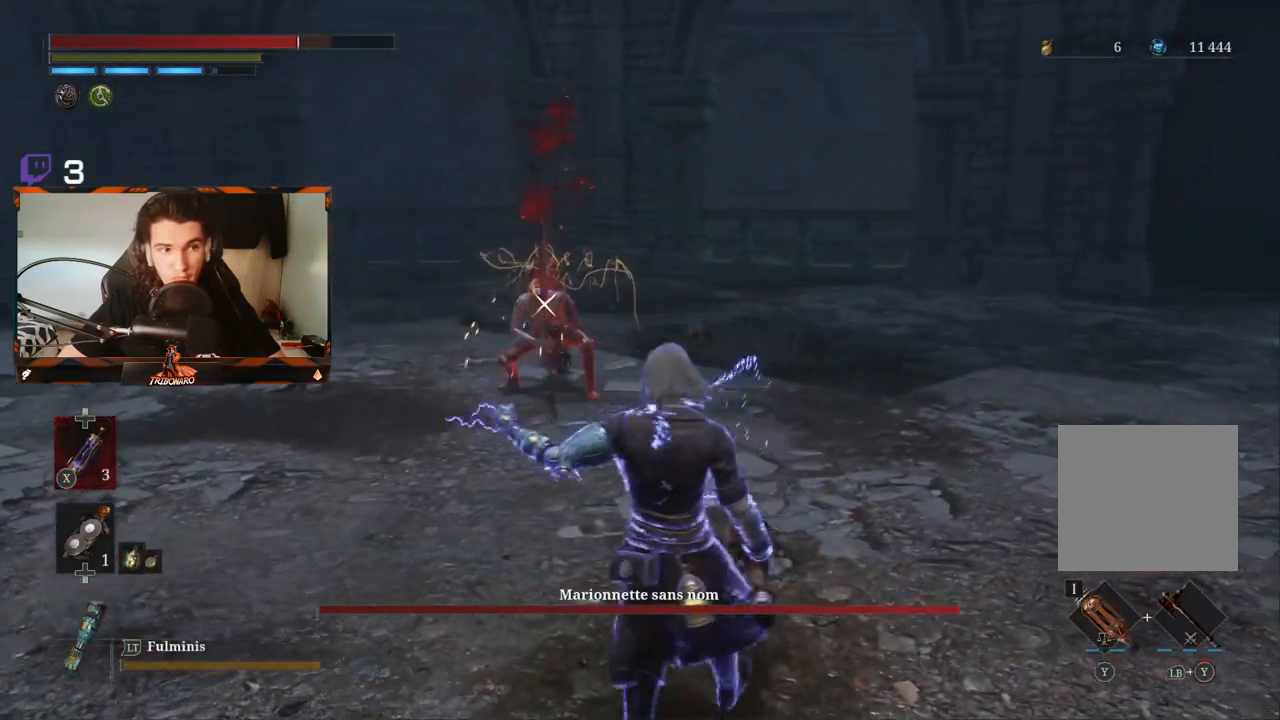
{"buttons": [], "left_stick": "left", "right_stick": "center", "events": [[183, "left_stick", "left"]]}
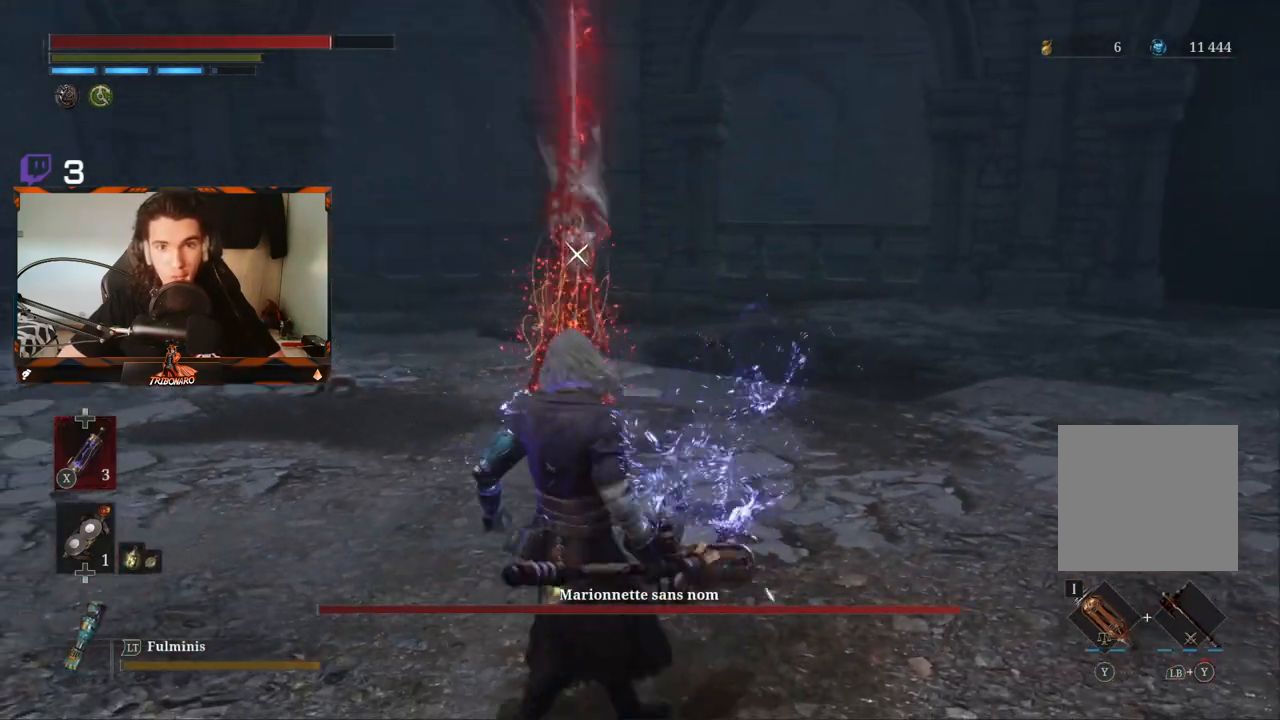
{"buttons": [], "left_stick": "left", "right_stick": "center", "events": []}
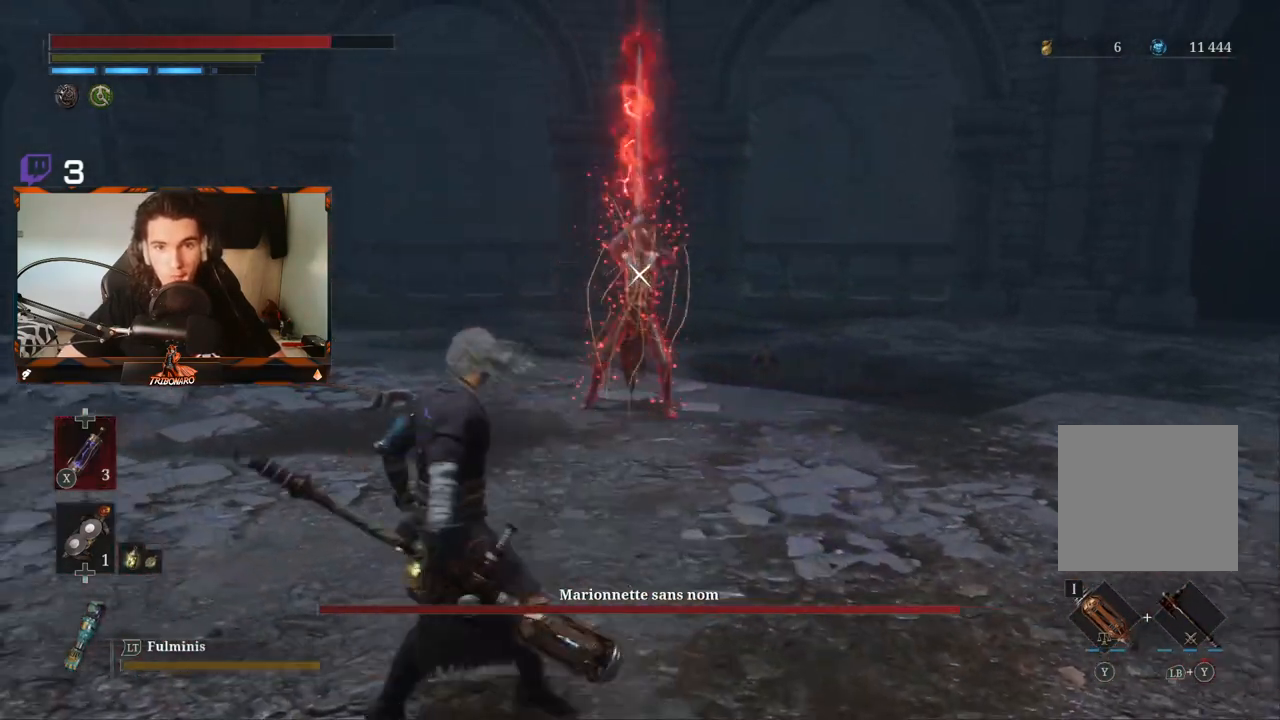
{"buttons": [], "left_stick": "left", "right_stick": "center", "events": []}
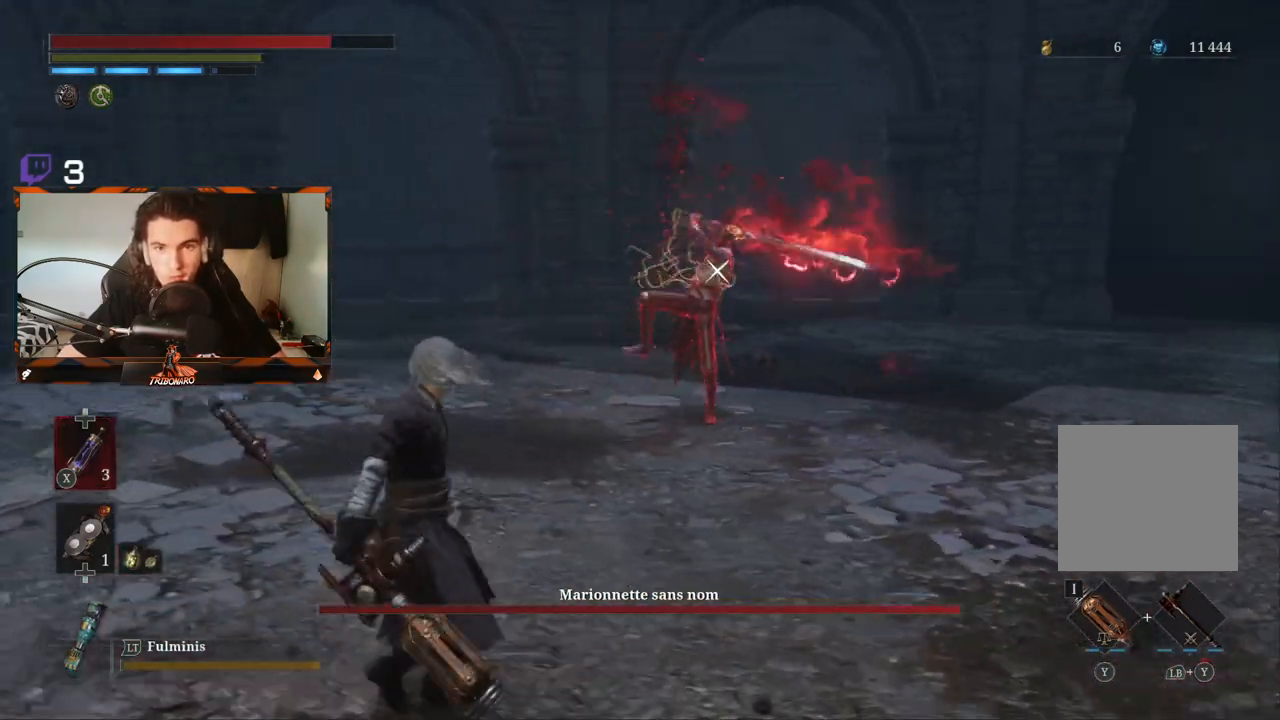
{"buttons": [], "left_stick": "up-left", "right_stick": "center", "events": [[33, "left_stick", "up-left"]]}
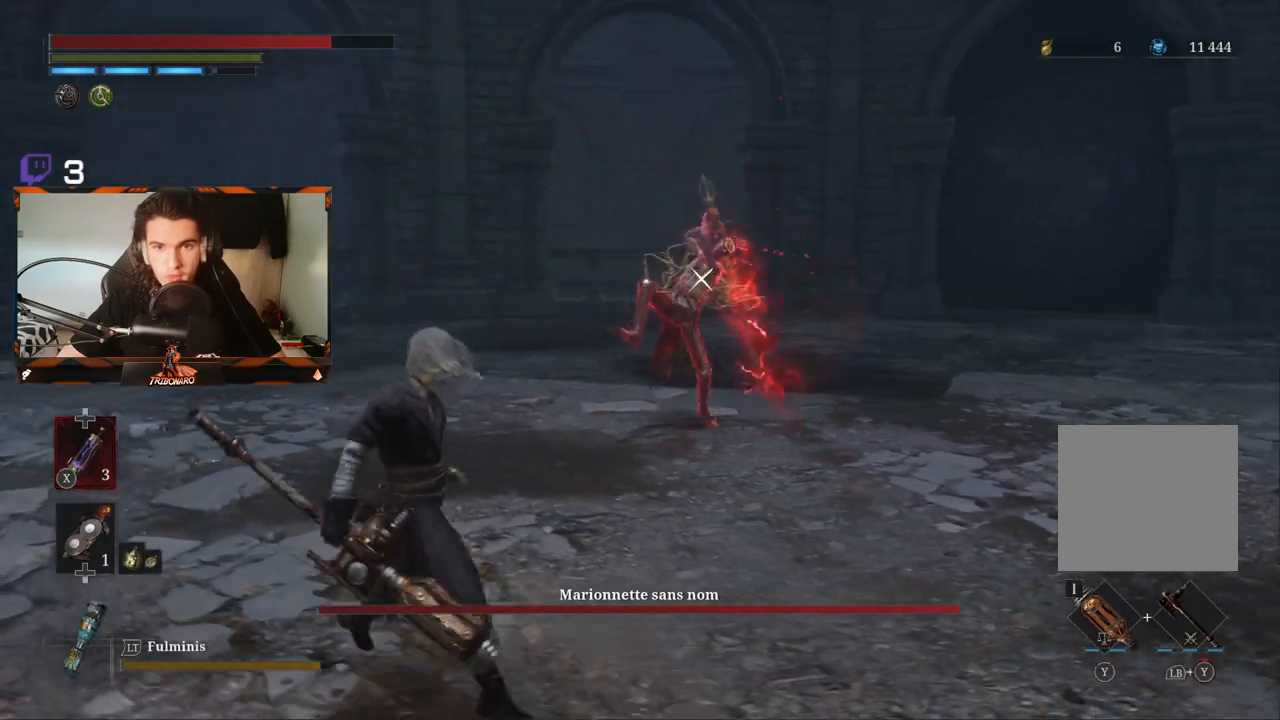
{"buttons": [], "left_stick": "up-left", "right_stick": "center", "events": [[233, "L1", "down"], [417, "L1", "up"]]}
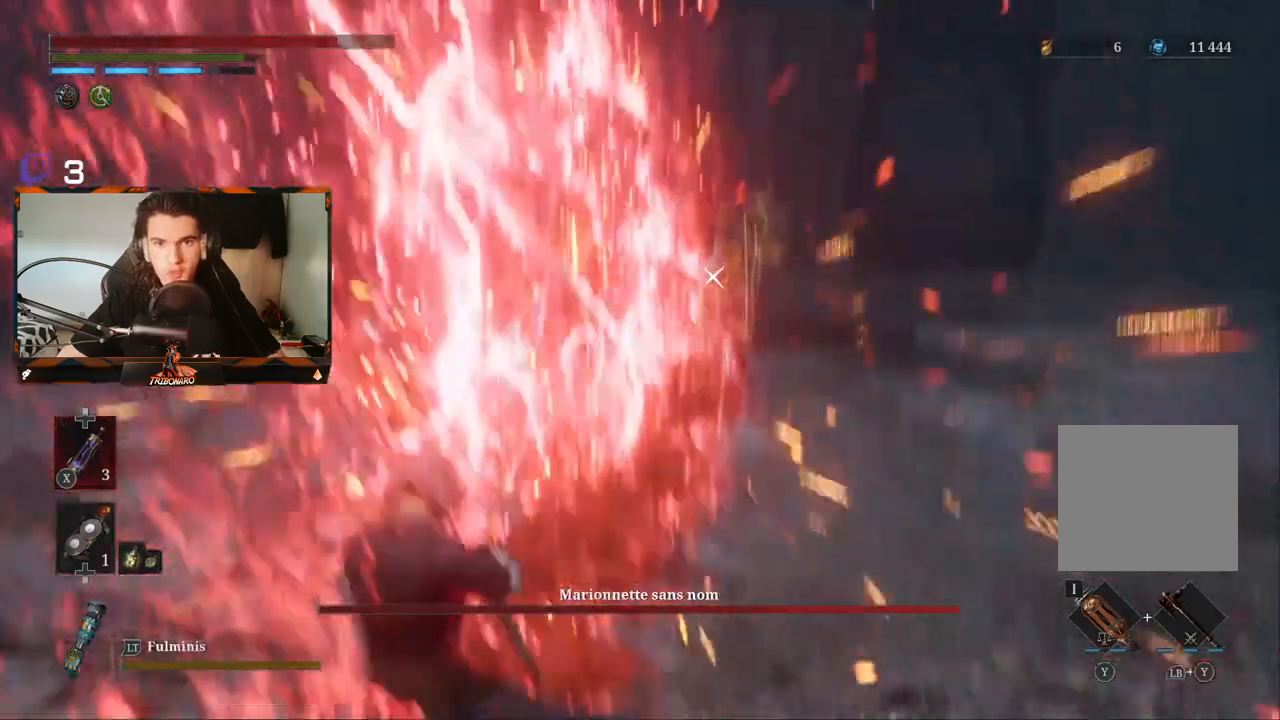
{"buttons": [], "left_stick": "up", "right_stick": "center", "events": [[333, "left_stick", "up"]]}
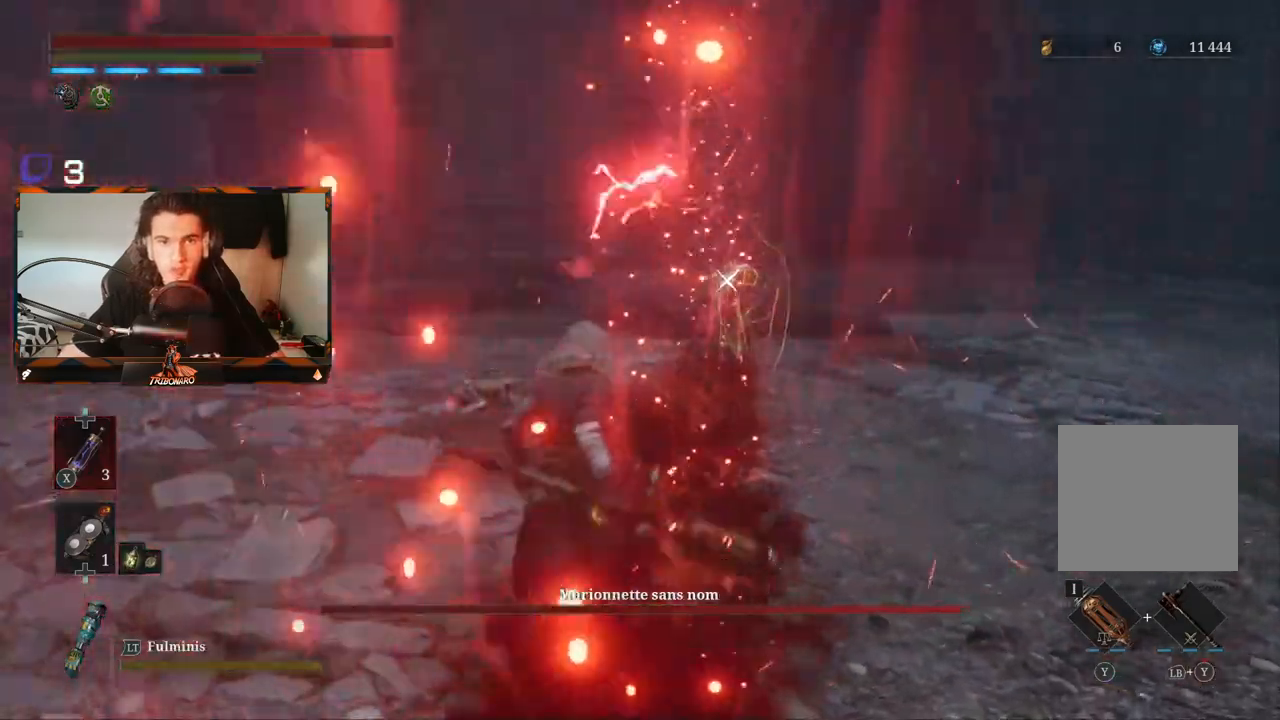
{"buttons": [], "left_stick": "up", "right_stick": "center", "events": []}
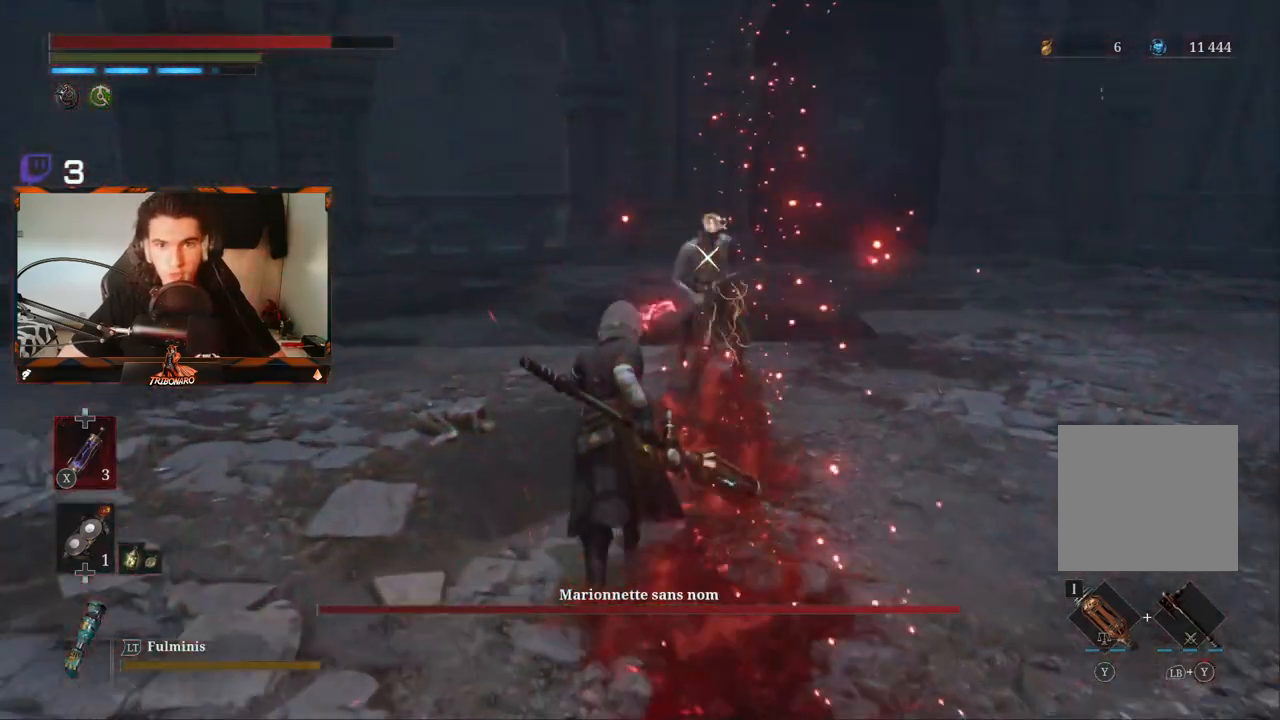
{"buttons": ["R2"], "left_stick": "up", "right_stick": "center", "events": [[333, "R2", "down"]]}
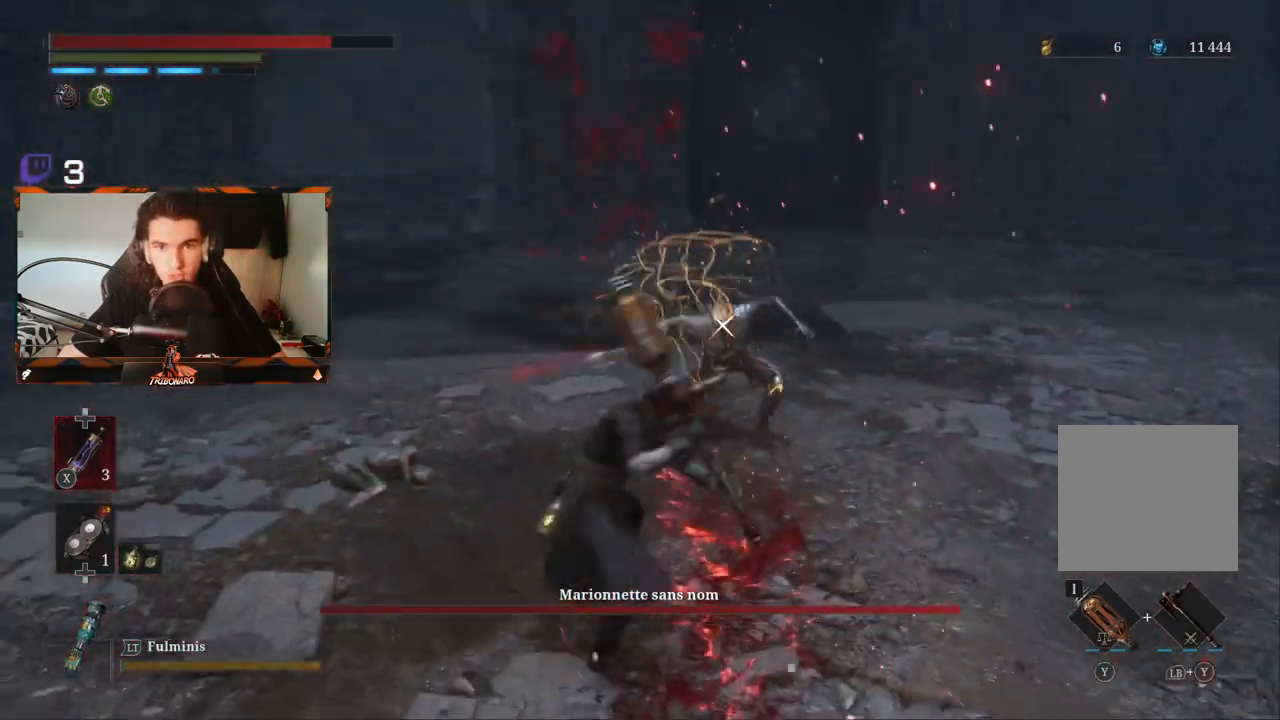
{"buttons": ["R2"], "left_stick": "up", "right_stick": "center", "events": []}
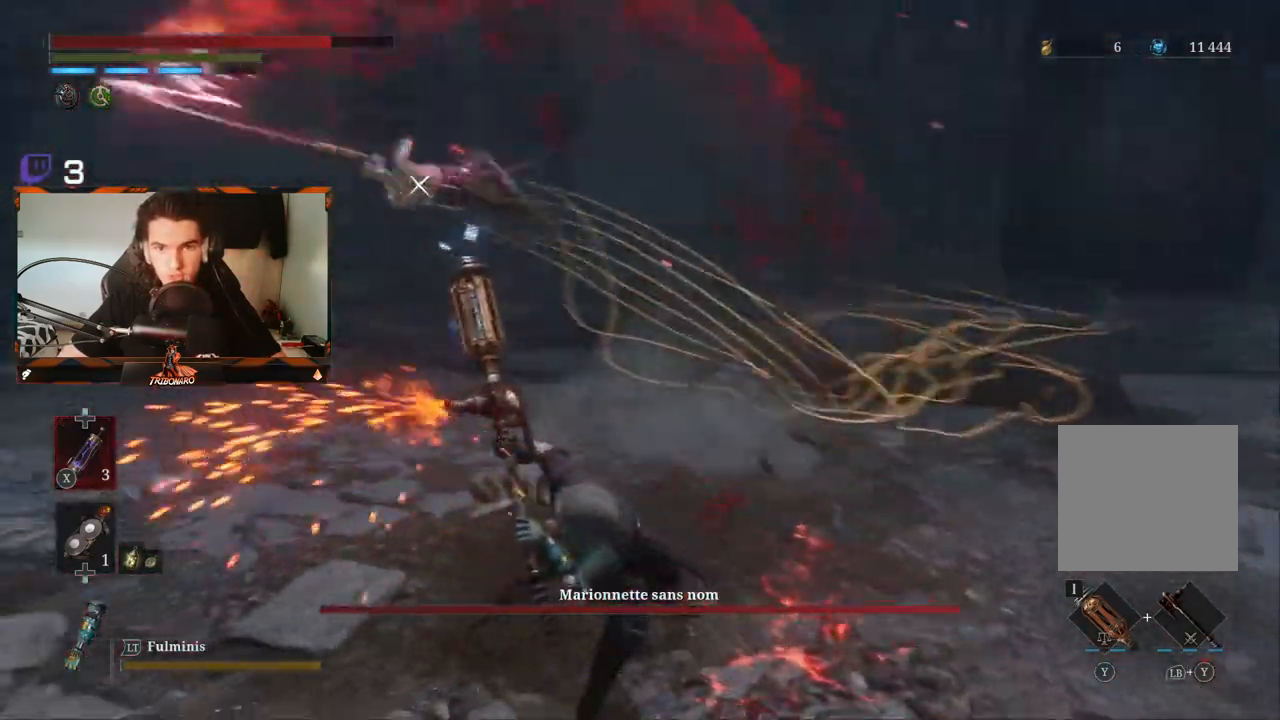
{"buttons": ["R2"], "left_stick": "up", "right_stick": "center", "events": []}
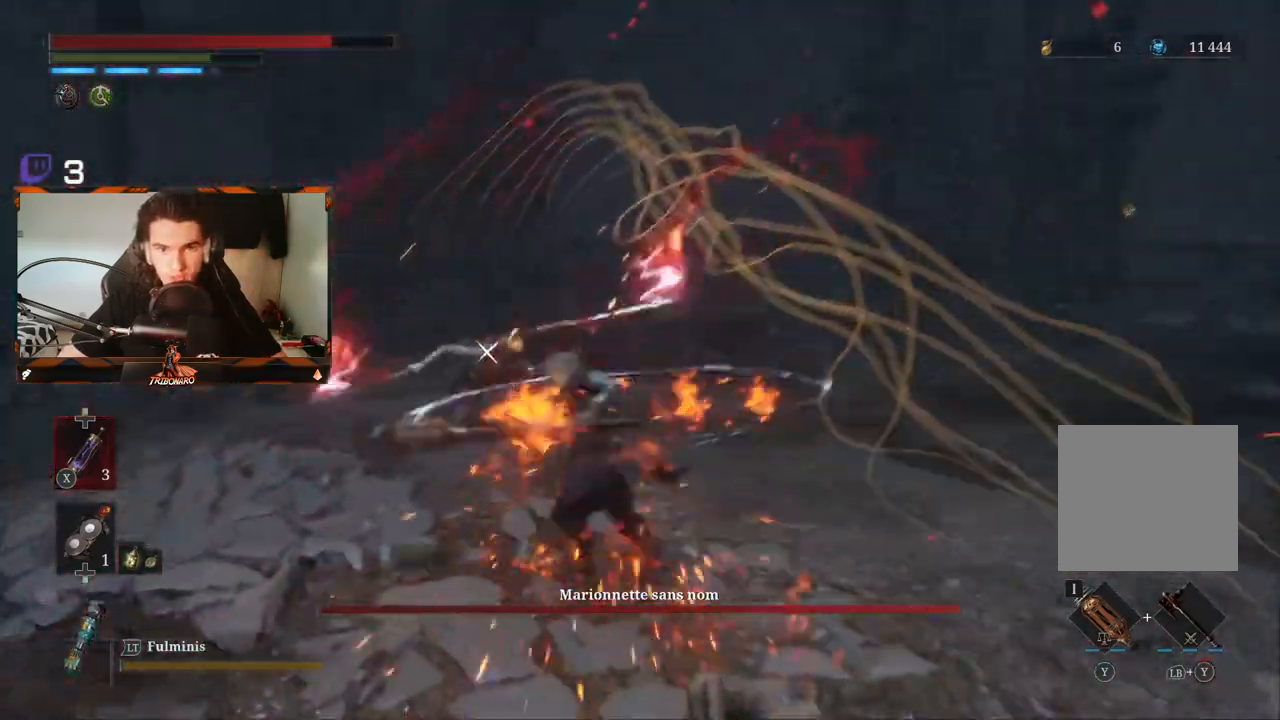
{"buttons": [], "left_stick": "up", "right_stick": "center", "events": [[117, "R2", "up"], [400, "R1", "down"], [483, "R1", "up"]]}
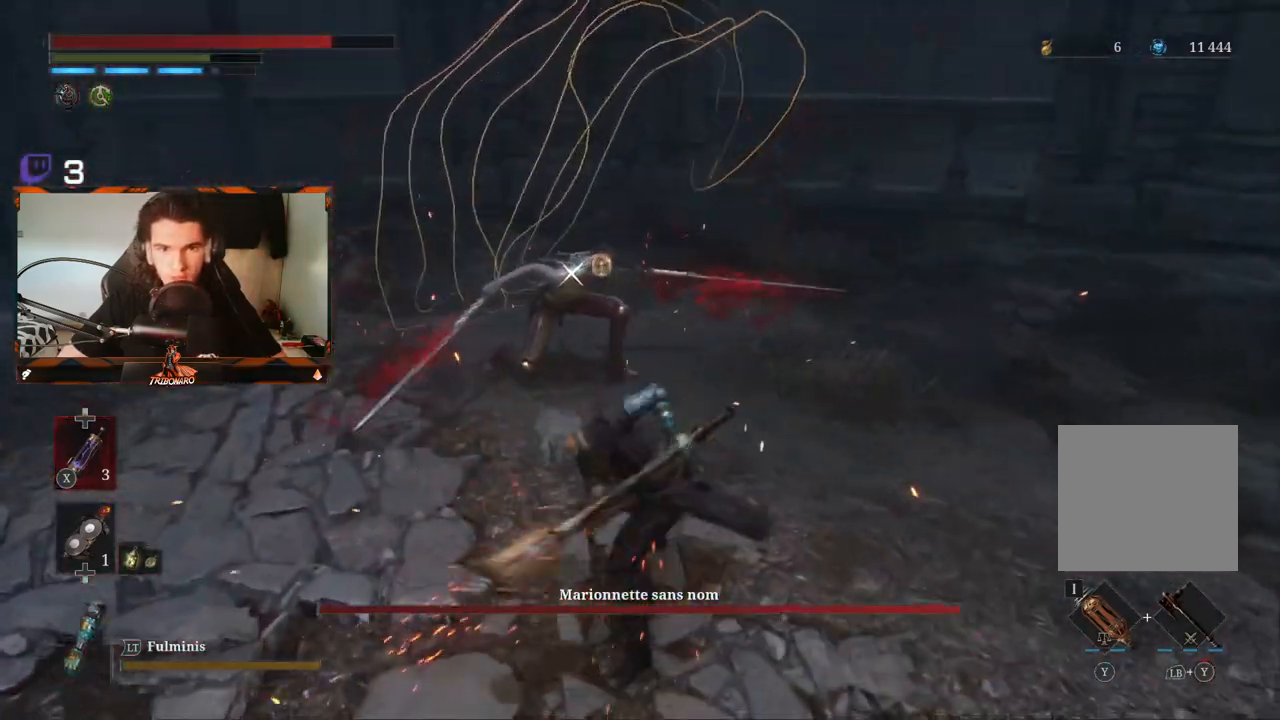
{"buttons": [], "left_stick": "up", "right_stick": "center", "events": []}
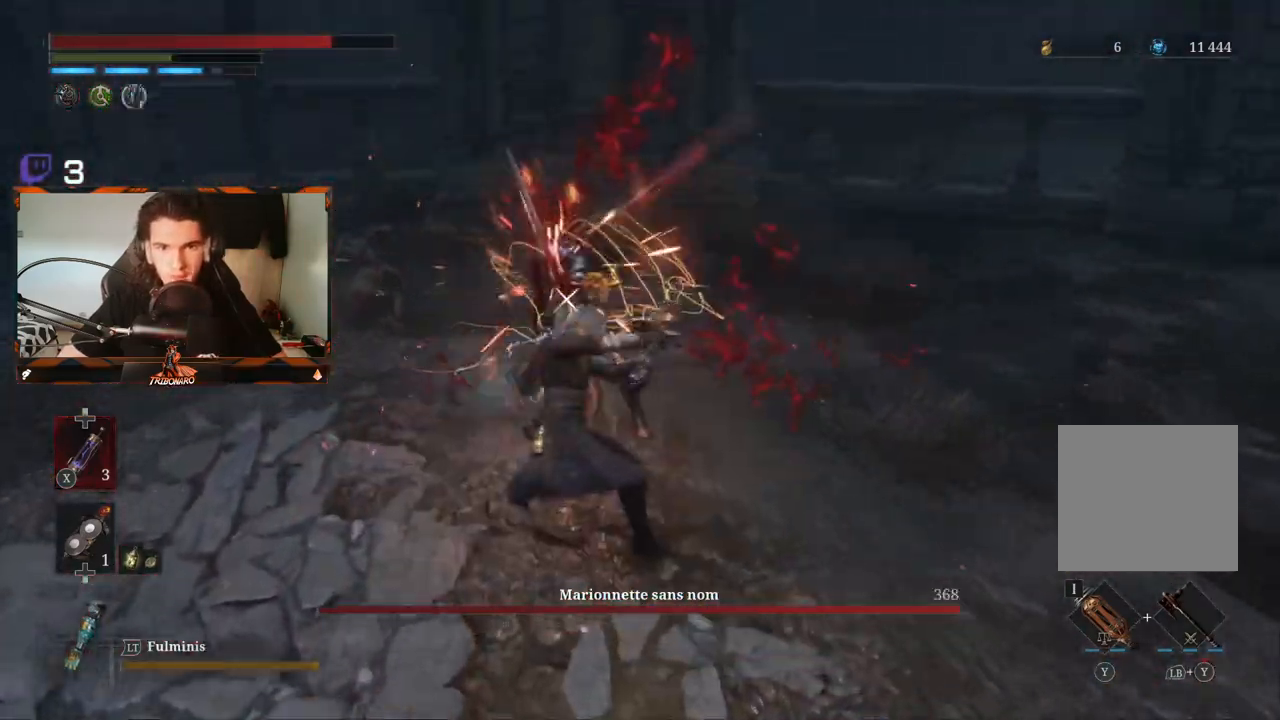
{"buttons": [], "left_stick": "up-right", "right_stick": "center", "events": [[133, "R1", "down"], [233, "R1", "up"], [433, "left_stick", "up-right"]]}
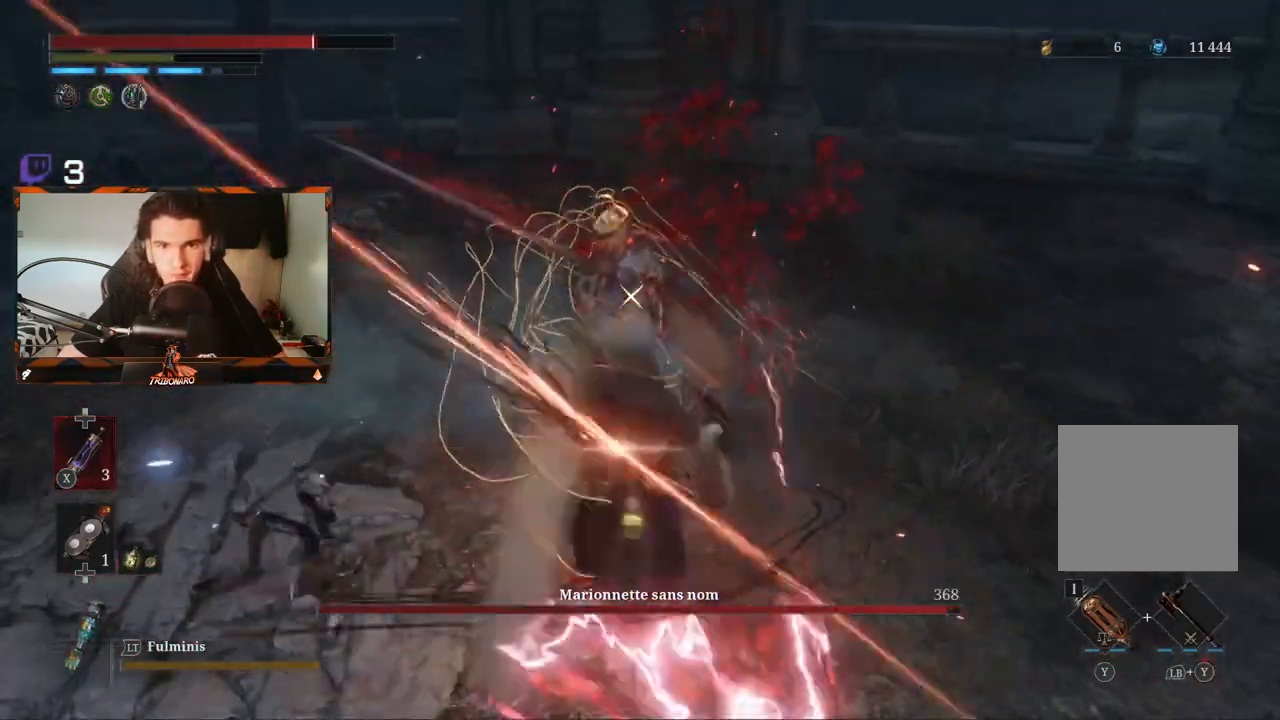
{"buttons": ["L1"], "left_stick": "right", "right_stick": "center", "events": [[250, "left_stick", "right"], [433, "L1", "down"]]}